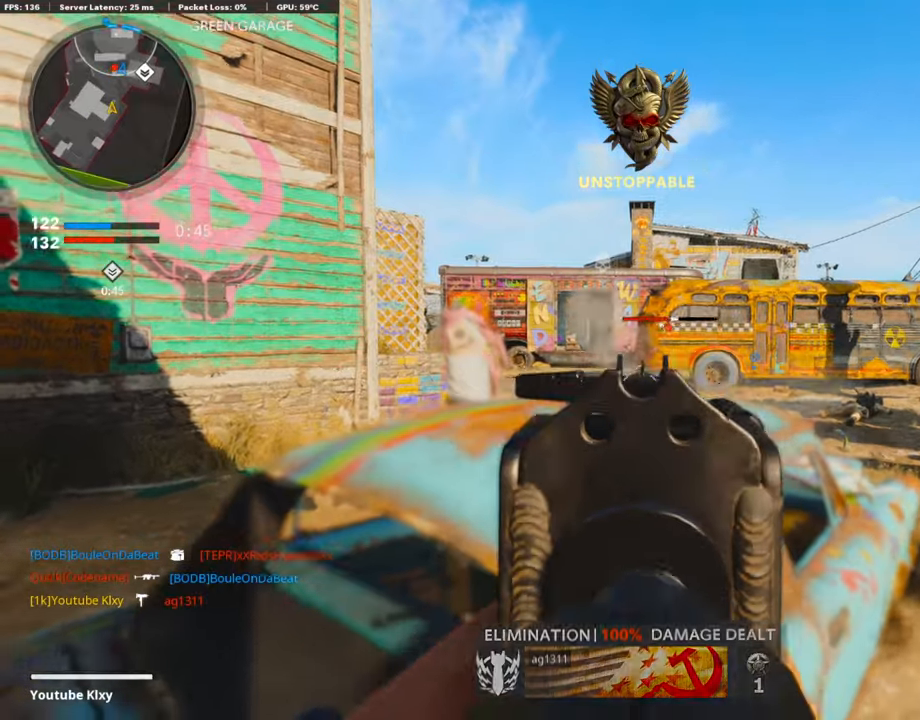
Gameplay with a controller (PlayStation layout); each line is a JSON object with the inputs held at the frame after it. "events" lists button and stick changes between this image and that frame as [ms after this image, input, new state], when the widget could be followed in between.
{"buttons": [], "left_stick": "up-left", "right_stick": "center", "events": [[50, "L1", "up"], [84, "CROSS", "down"], [84, "SQUARE", "down"], [117, "left_stick", "left"], [134, "R1", "up"], [184, "SQUARE", "up"], [184, "right_stick", "left"], [201, "CROSS", "up"], [218, "left_stick", "up-left"], [369, "L3", "down"], [369, "right_stick", "center"], [420, "L3", "up"]]}
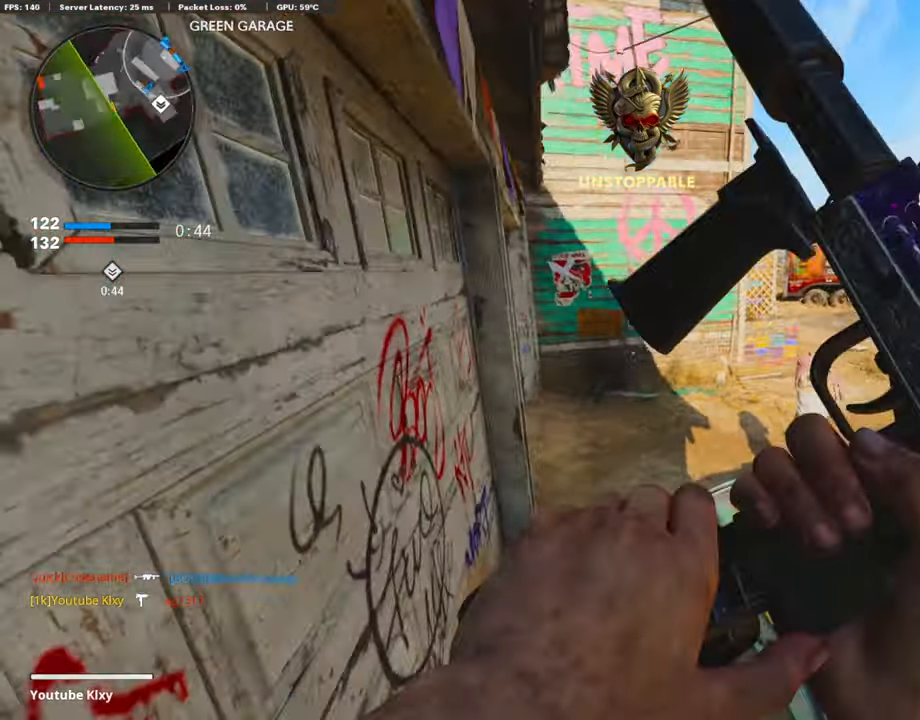
{"buttons": [], "left_stick": "up", "right_stick": "left", "events": [[268, "left_stick", "up"], [386, "right_stick", "left"]]}
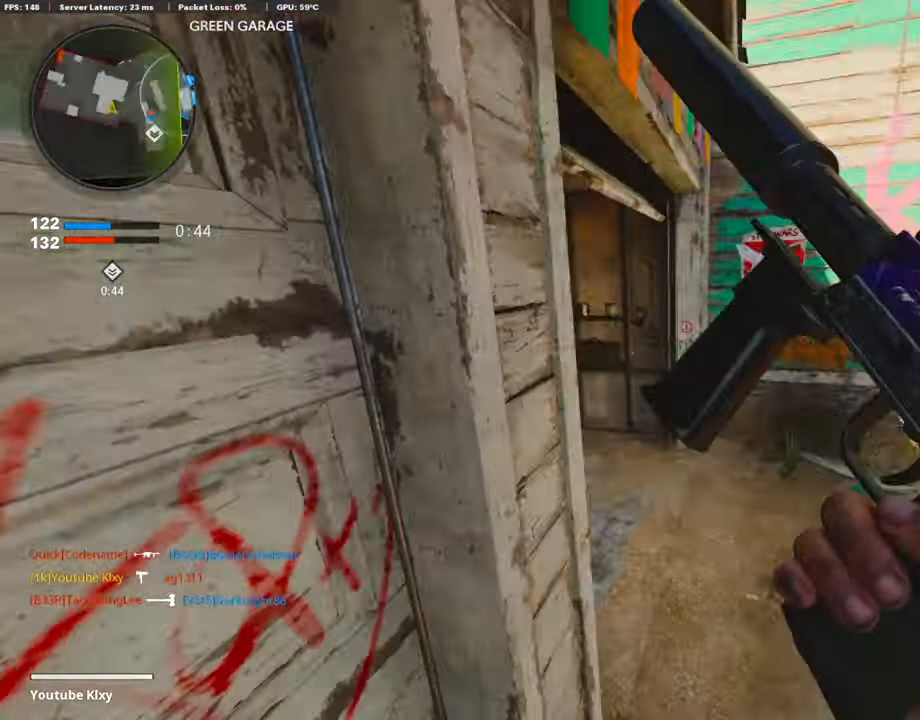
{"buttons": [], "left_stick": "up-left", "right_stick": "center", "events": [[51, "right_stick", "center"], [118, "right_stick", "left"], [353, "left_stick", "up-left"], [353, "right_stick", "center"], [387, "L3", "down"], [404, "right_stick", "left"], [471, "right_stick", "center"], [488, "L3", "up"]]}
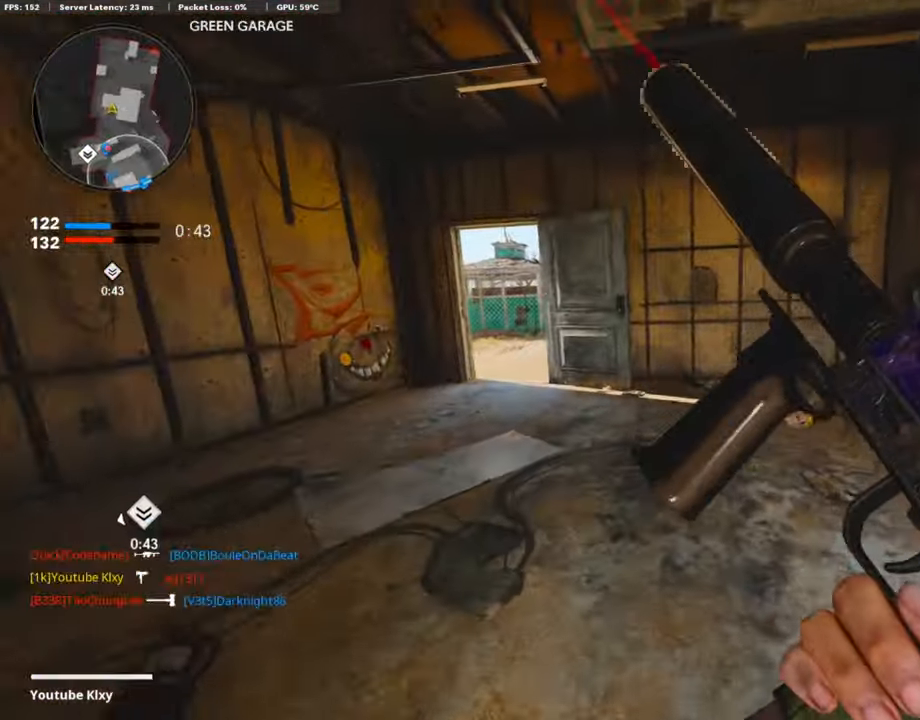
{"buttons": ["L1"], "left_stick": "down-left", "right_stick": "center", "events": [[33, "right_stick", "up-right"], [134, "right_stick", "center"], [168, "left_stick", "down-left"], [218, "TRIANGLE", "down"], [285, "TRIANGLE", "up"], [352, "TRIANGLE", "down"], [420, "TRIANGLE", "up"], [453, "L1", "down"]]}
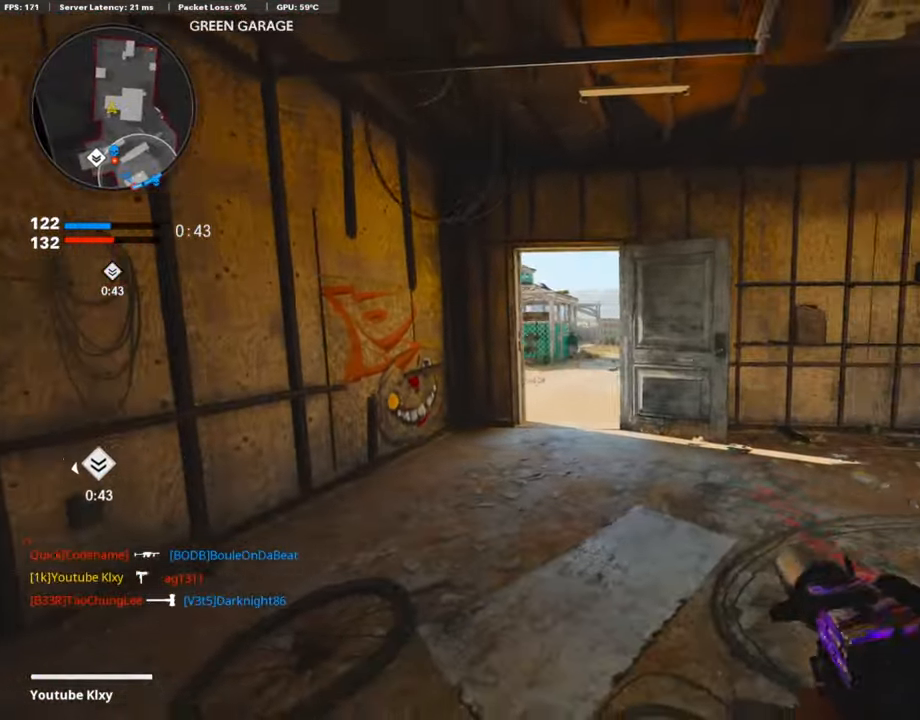
{"buttons": ["L1"], "left_stick": "down-left", "right_stick": "right", "events": [[252, "right_stick", "right"]]}
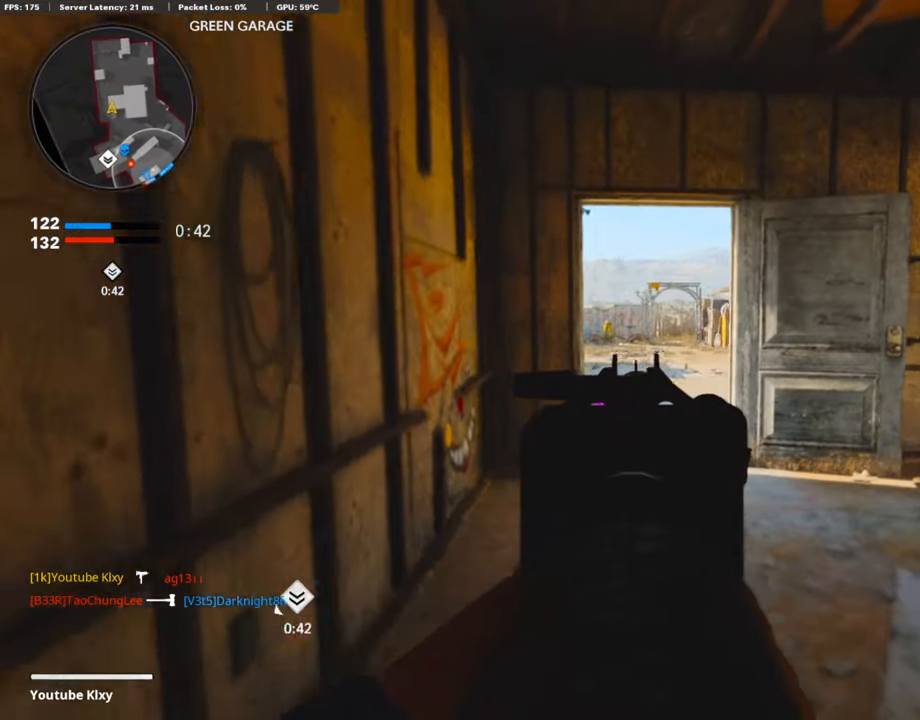
{"buttons": ["L1"], "left_stick": "center", "right_stick": "center", "events": [[218, "left_stick", "center"], [218, "right_stick", "center"]]}
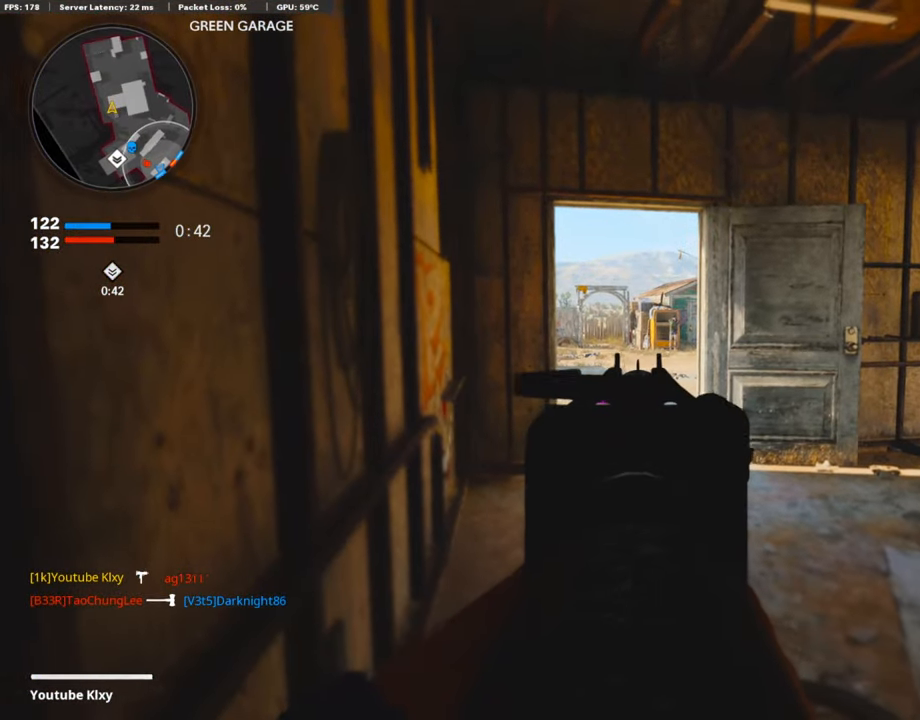
{"buttons": ["L1"], "left_stick": "center", "right_stick": "center", "events": [[353, "left_stick", "right"], [488, "left_stick", "center"]]}
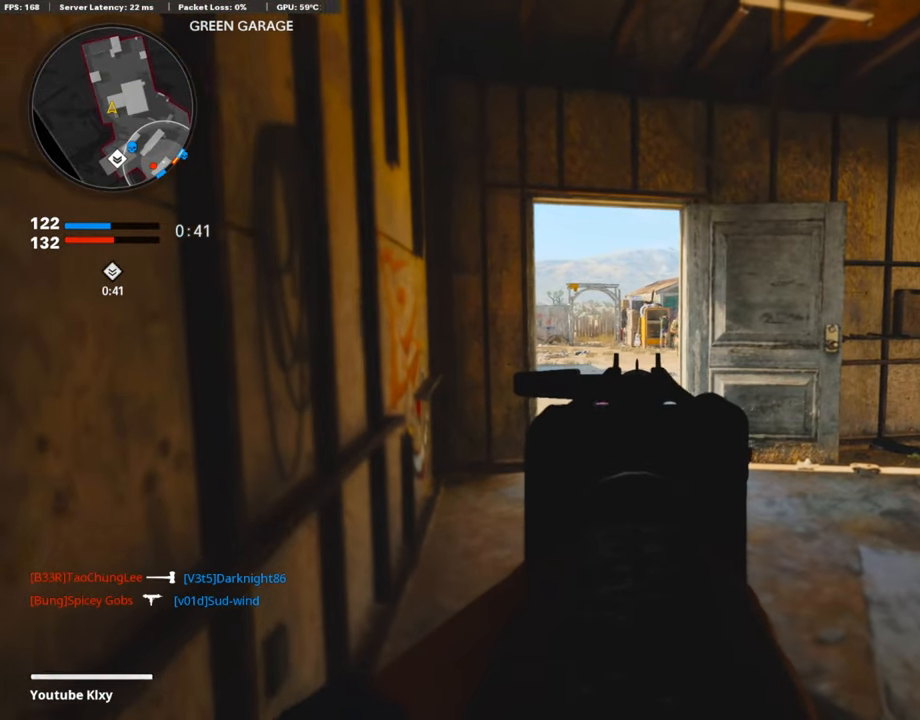
{"buttons": ["L1"], "left_stick": "left", "right_stick": "down-left", "events": [[100, "left_stick", "left"], [168, "left_stick", "center"], [285, "left_stick", "right"], [285, "right_stick", "up-right"], [369, "left_stick", "up"], [403, "right_stick", "center"], [453, "left_stick", "left"], [470, "right_stick", "down-left"]]}
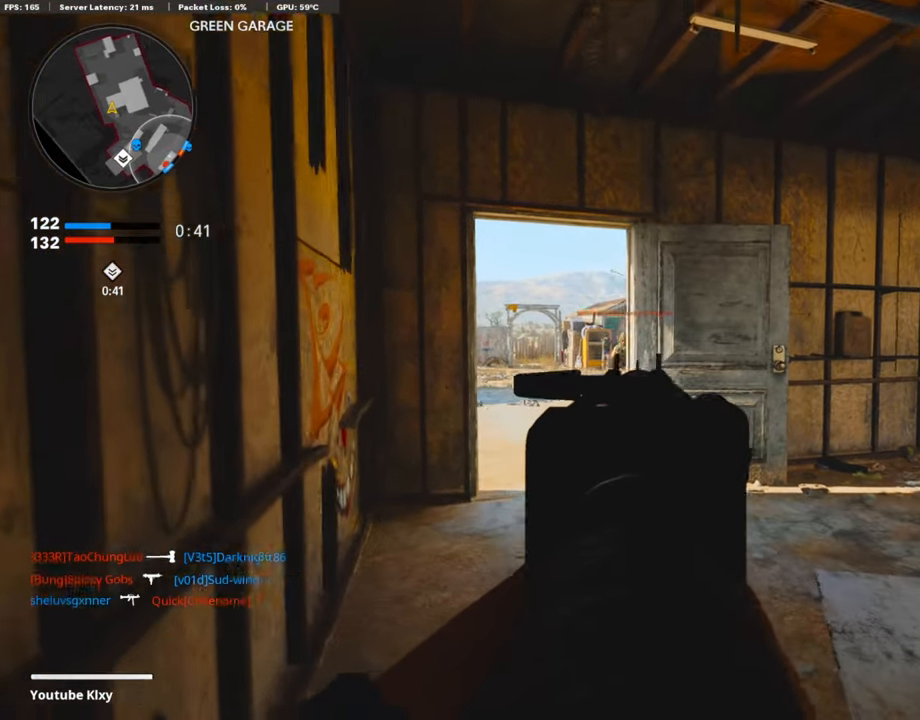
{"buttons": ["L1", "R1"], "left_stick": "center", "right_stick": "down", "events": [[16, "left_stick", "up-left"], [117, "R1", "down"], [168, "left_stick", "up"], [184, "right_stick", "right"], [285, "right_stick", "center"], [352, "right_stick", "down"], [504, "left_stick", "center"]]}
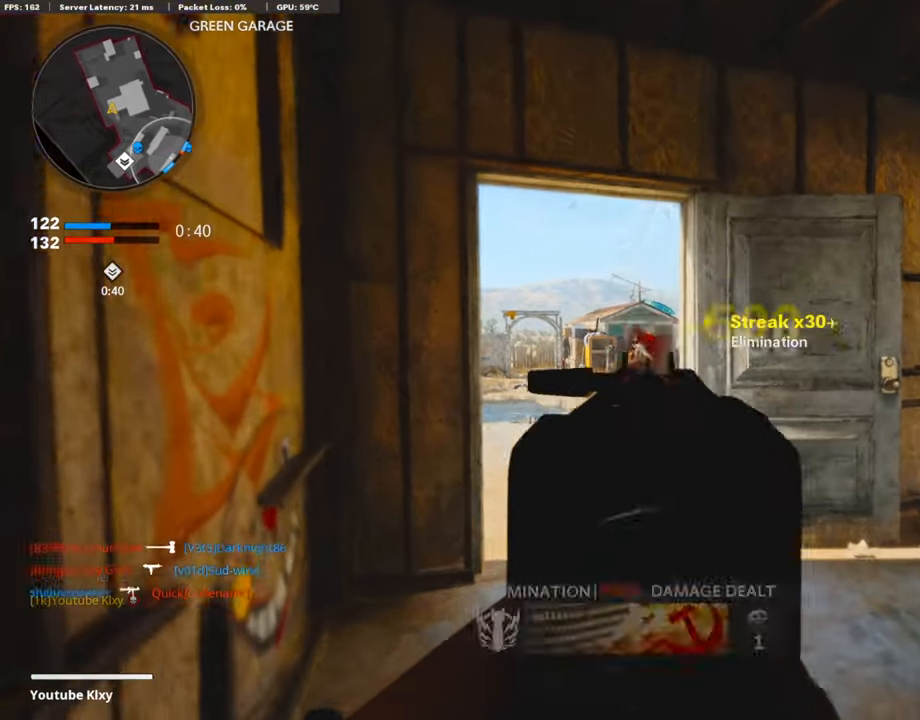
{"buttons": [], "left_stick": "right", "right_stick": "center", "events": [[33, "left_stick", "down-right"], [218, "right_stick", "center"], [235, "L1", "up"], [268, "SQUARE", "down"], [302, "R1", "up"], [369, "SQUARE", "up"], [453, "left_stick", "right"]]}
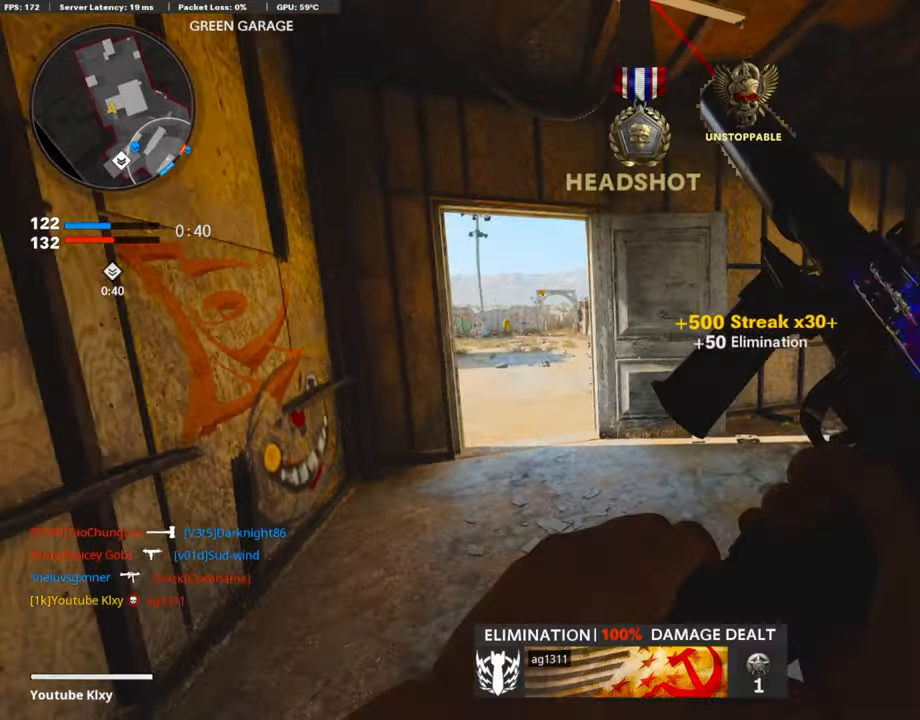
{"buttons": [], "left_stick": "center", "right_stick": "center", "events": [[117, "right_stick", "left"], [235, "right_stick", "center"], [302, "left_stick", "center"], [353, "left_stick", "left"], [420, "left_stick", "center"]]}
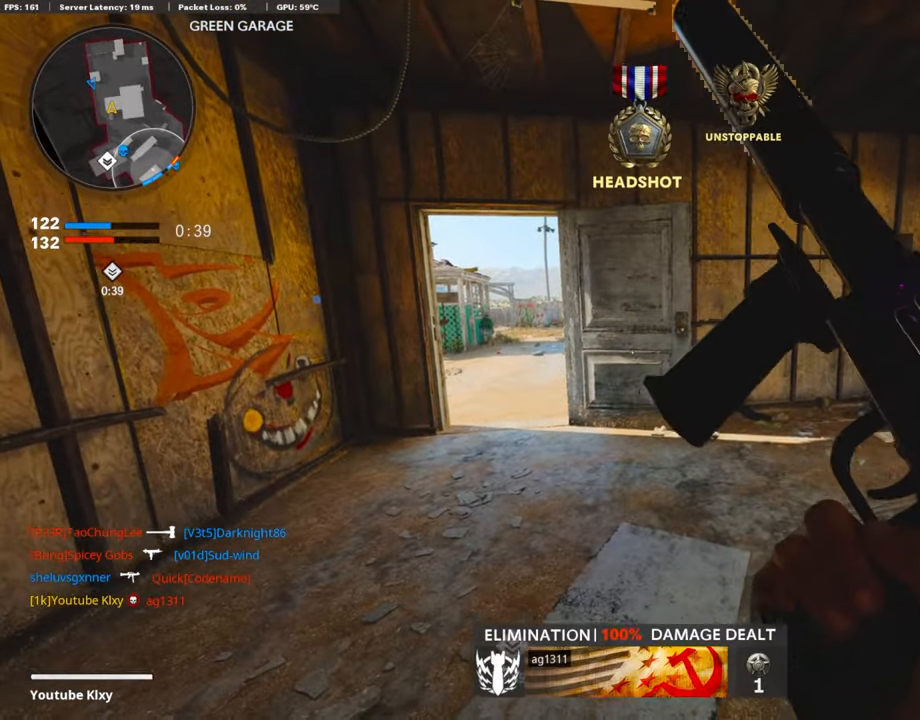
{"buttons": ["L3"], "left_stick": "up-left", "right_stick": "center", "events": [[319, "left_stick", "up-left"], [420, "L3", "down"]]}
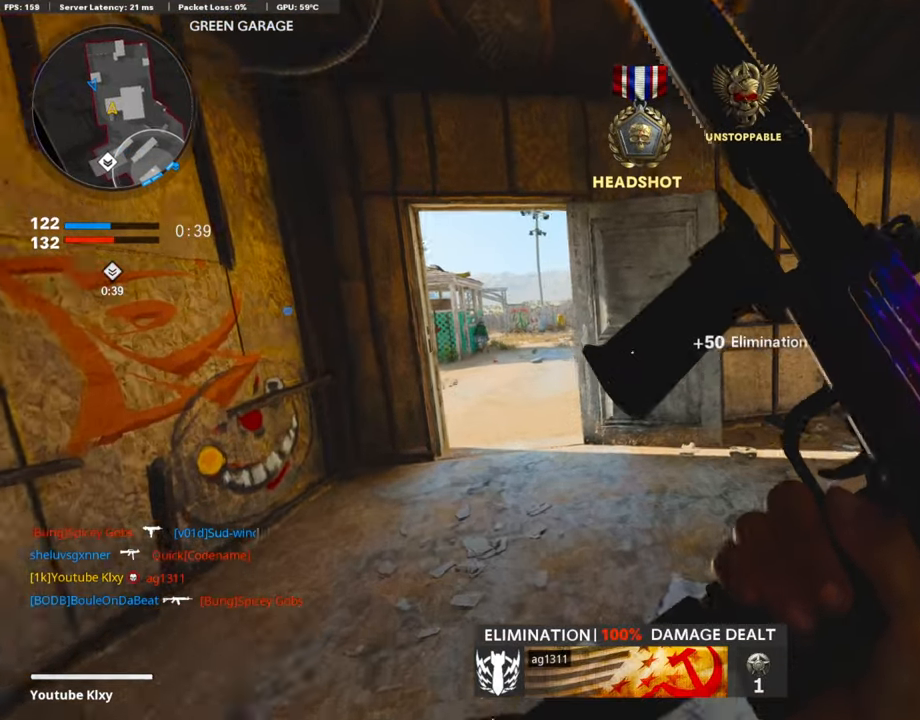
{"buttons": ["L1", "L3", "R3"], "left_stick": "up-left", "right_stick": "center"}
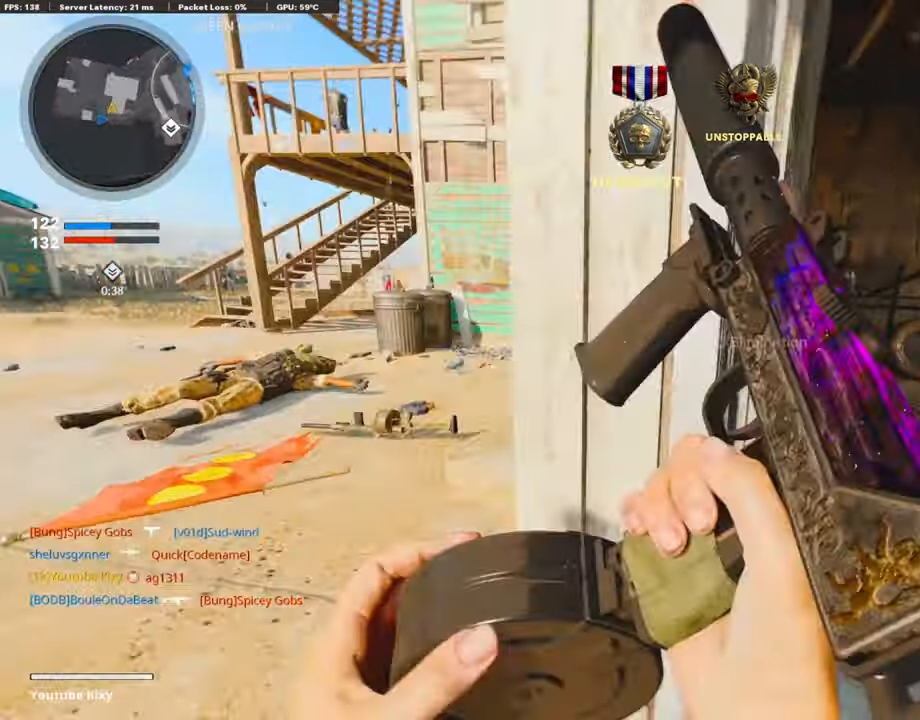
{"buttons": ["L3"], "left_stick": "up", "right_stick": "center", "events": [[17, "L3", "up"], [17, "R3", "up"], [84, "right_stick", "left"], [185, "right_stick", "center"], [235, "left_stick", "up-right"], [319, "L1", "up"], [437, "L3", "down"], [470, "left_stick", "up"]]}
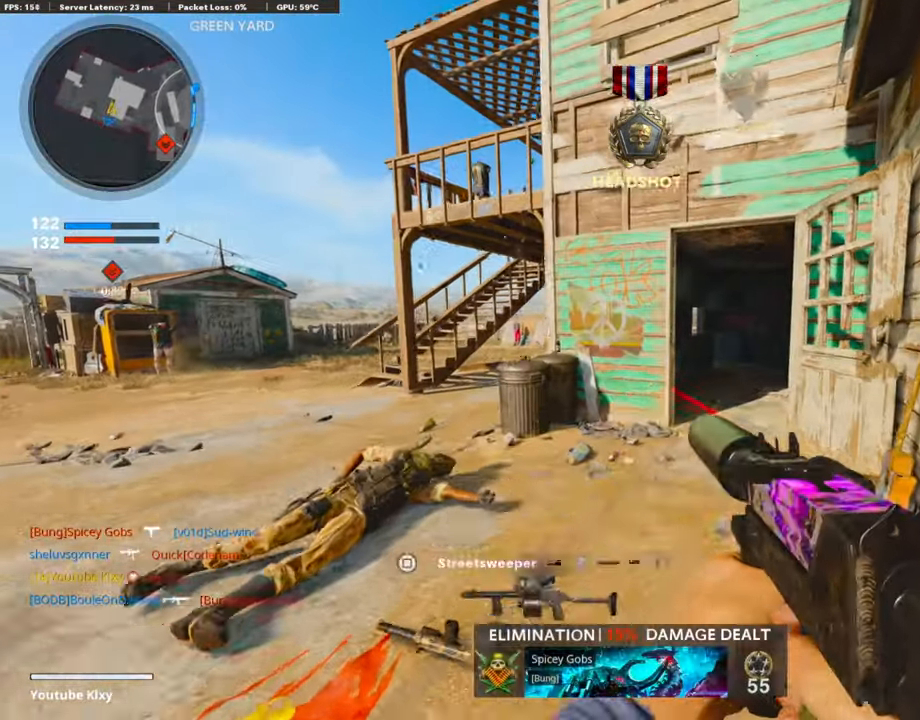
{"buttons": [], "left_stick": "up", "right_stick": "right", "events": [[134, "L3", "up"], [235, "L3", "down"], [235, "right_stick", "right"], [302, "right_stick", "center"], [353, "right_stick", "right"], [420, "L3", "up"]]}
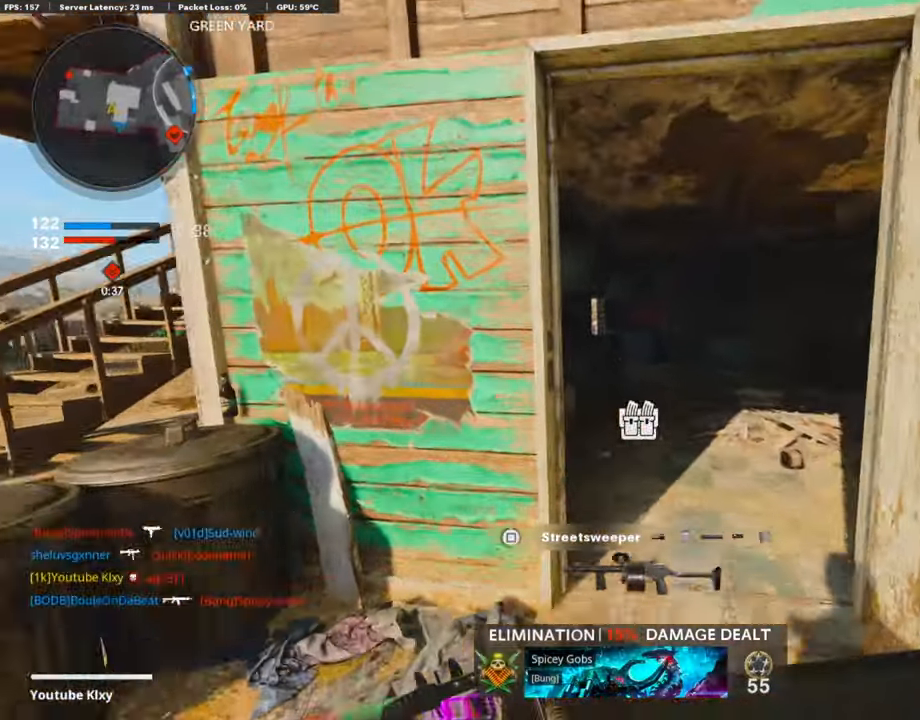
{"buttons": [], "left_stick": "up", "right_stick": "center", "events": [[50, "right_stick", "center"], [117, "right_stick", "left"], [235, "right_stick", "center"], [285, "right_stick", "right"], [436, "right_stick", "center"]]}
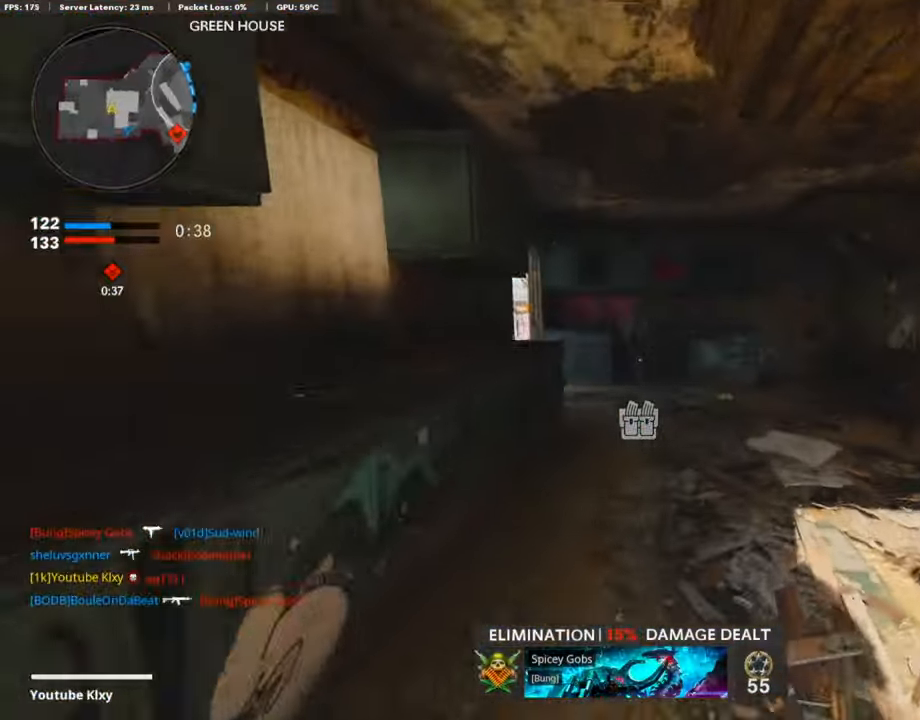
{"buttons": [], "left_stick": "up", "right_stick": "left", "events": [[117, "right_stick", "left"], [269, "R3", "down"], [285, "right_stick", "center"], [403, "R3", "up"], [403, "right_stick", "left"]]}
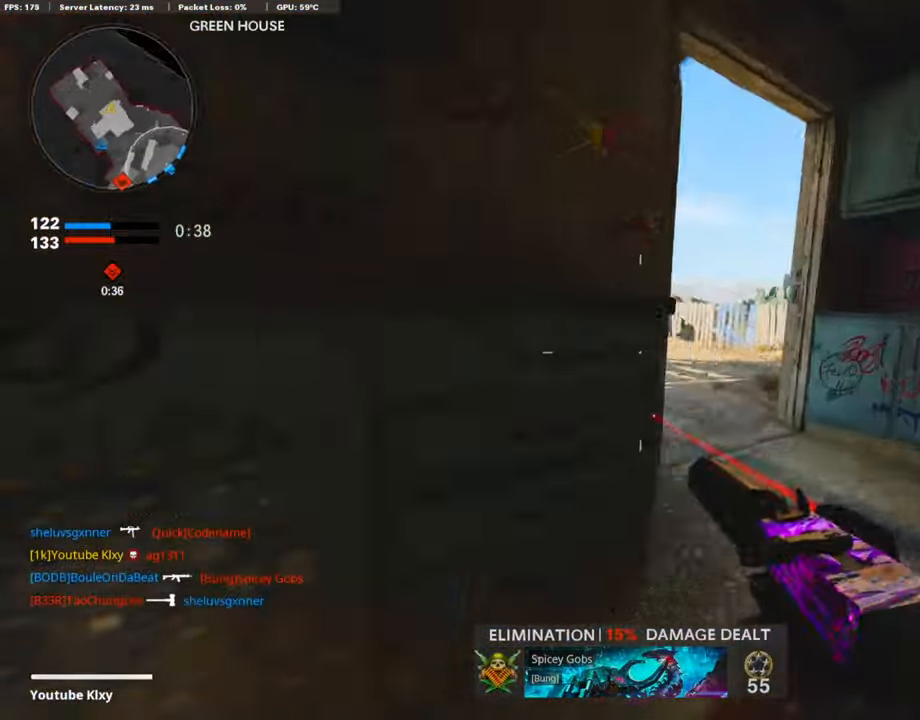
{"buttons": ["L1"], "left_stick": "up-left", "right_stick": "up-left", "events": [[201, "L1", "down"], [302, "right_stick", "center"], [453, "left_stick", "up-left"], [470, "right_stick", "up-left"]]}
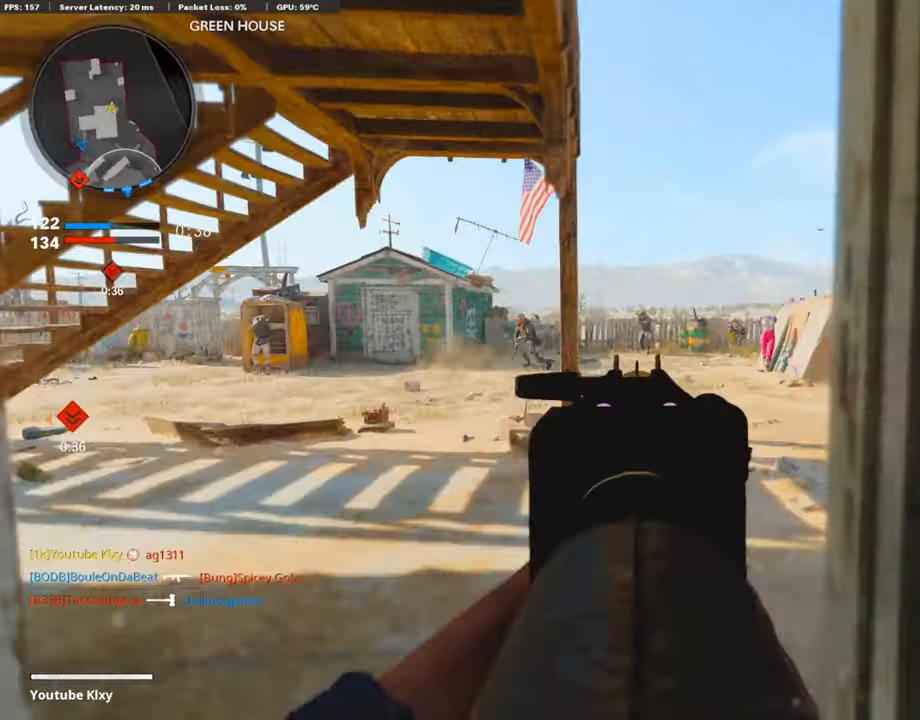
{"buttons": [], "left_stick": "down-left", "right_stick": "down-left", "events": [[84, "R1", "down"], [84, "left_stick", "down-left"], [84, "right_stick", "up-right"], [151, "left_stick", "down"], [185, "right_stick", "center"], [285, "left_stick", "down-left"], [302, "L1", "up"], [319, "right_stick", "down-left"], [369, "R1", "up"]]}
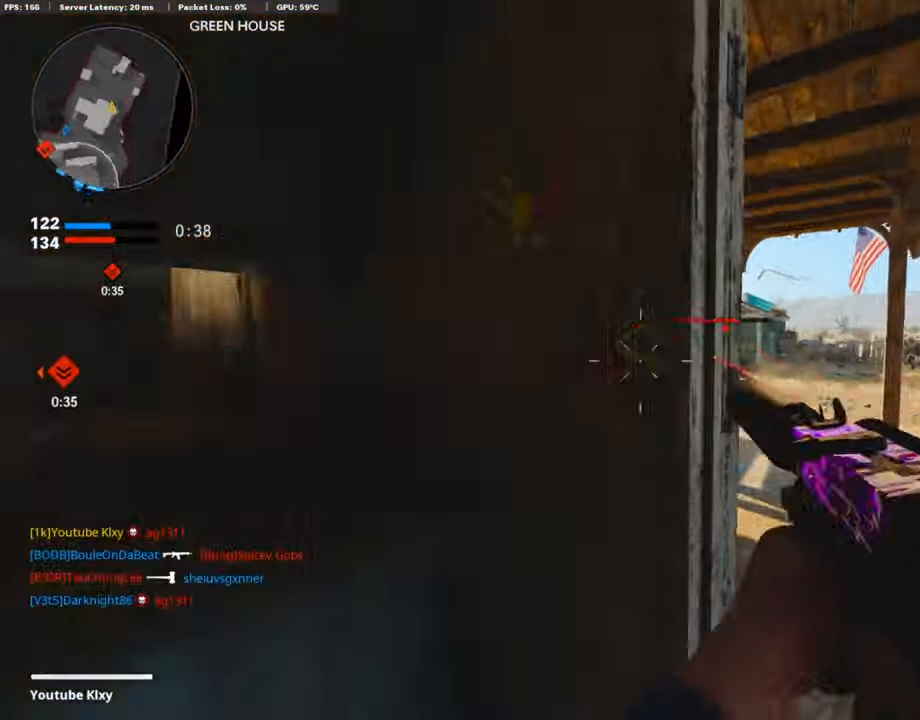
{"buttons": [], "left_stick": "up", "right_stick": "left", "events": [[33, "left_stick", "up-left"], [50, "right_stick", "left"], [84, "L3", "down"], [168, "left_stick", "up"], [184, "right_stick", "center"], [302, "L3", "up"], [369, "right_stick", "left"]]}
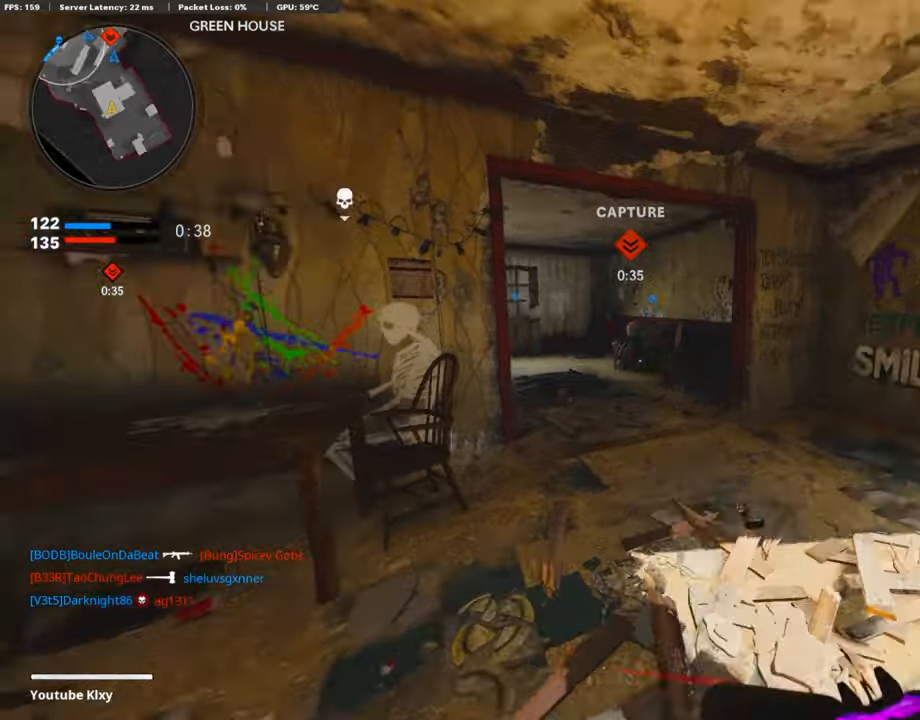
{"buttons": ["R3"], "left_stick": "up", "right_stick": "center", "events": [[17, "right_stick", "center"], [168, "right_stick", "left"], [387, "R3", "down"], [387, "right_stick", "center"]]}
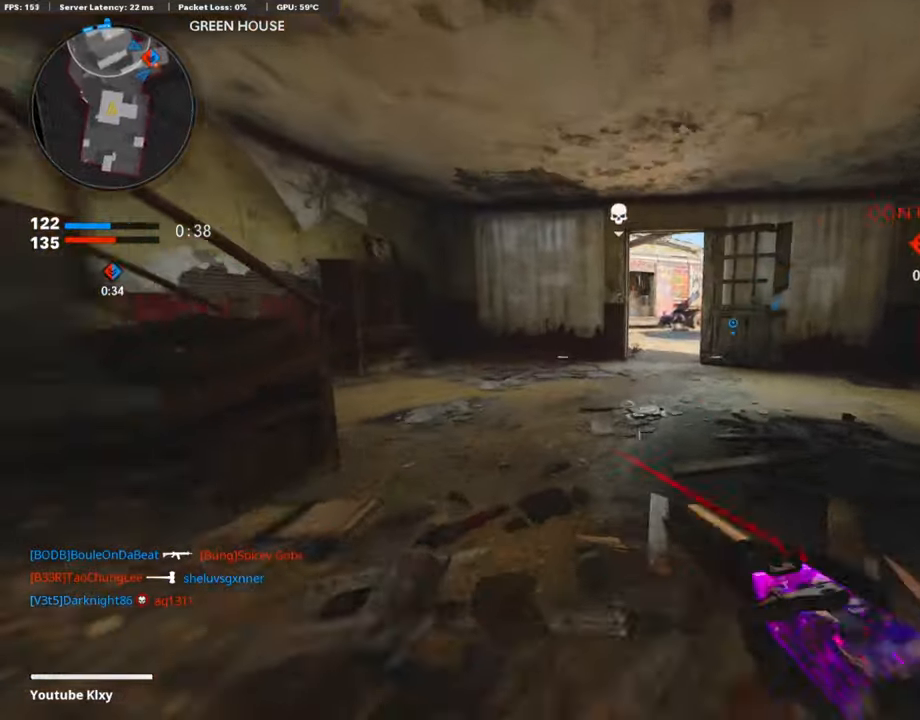
{"buttons": ["L3"], "left_stick": "up-left", "right_stick": "center", "events": [[34, "L3", "down"], [34, "R3", "up"], [34, "right_stick", "left"], [51, "left_stick", "up-left"], [118, "R3", "down"], [118, "right_stick", "center"], [168, "L3", "up"], [185, "R3", "up"], [269, "L3", "down"], [336, "SQUARE", "down"], [403, "SQUARE", "up"]]}
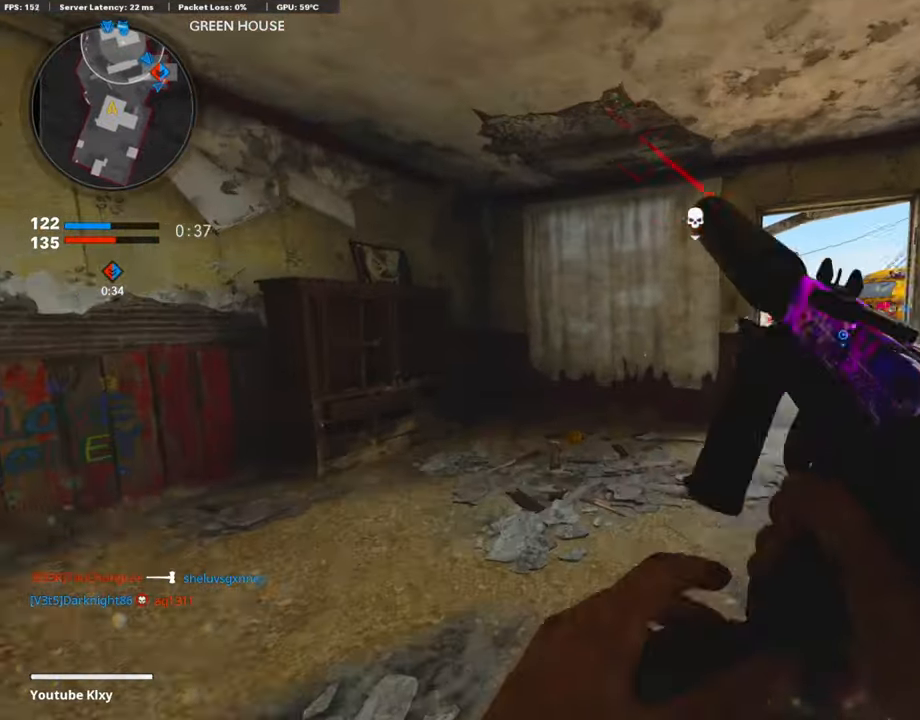
{"buttons": [], "left_stick": "down-right", "right_stick": "right", "events": [[118, "right_stick", "right"], [134, "L3", "up"], [218, "left_stick", "down-left"], [386, "left_stick", "down-right"], [386, "right_stick", "center"], [470, "right_stick", "right"]]}
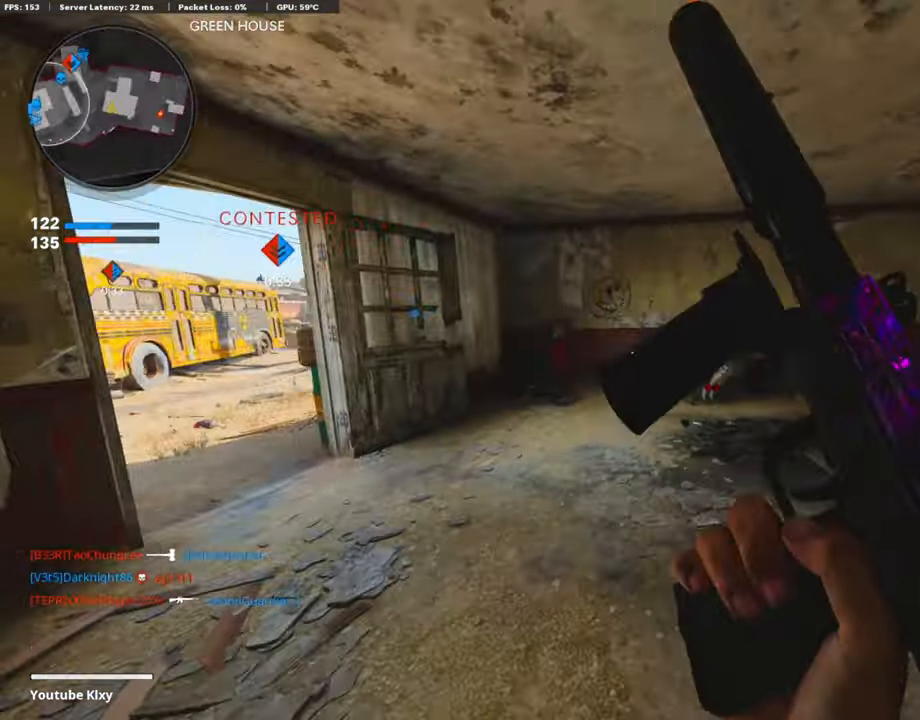
{"buttons": [], "left_stick": "up-right", "right_stick": "center", "events": [[34, "left_stick", "up-right"], [84, "L3", "down"], [168, "L3", "up"], [202, "right_stick", "center"], [218, "left_stick", "center"], [286, "left_stick", "down"], [386, "left_stick", "up-right"]]}
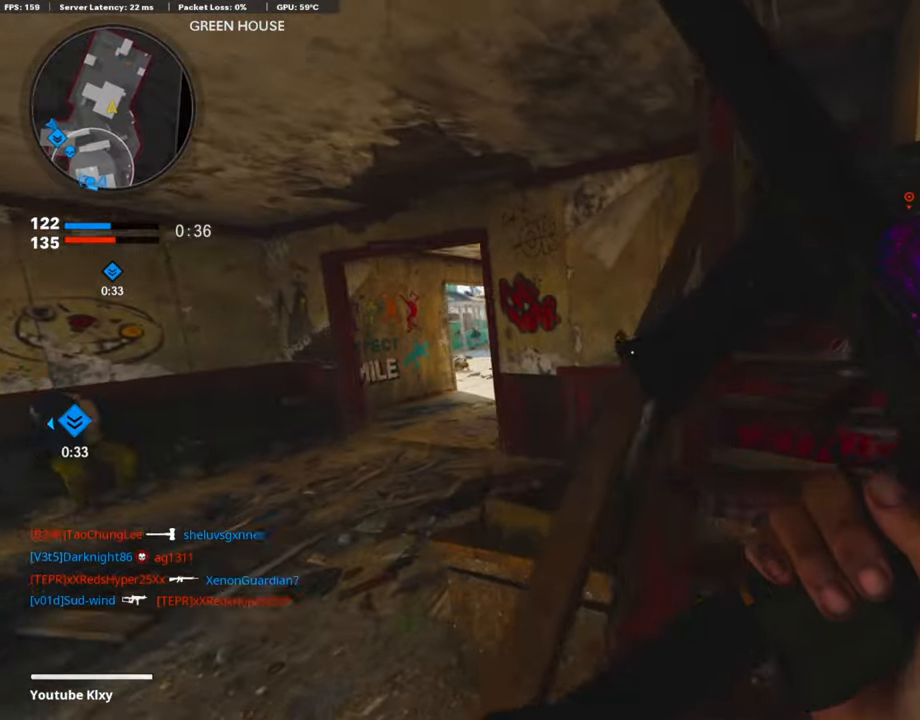
{"buttons": ["L3"], "left_stick": "up-right", "right_stick": "right", "events": [[84, "left_stick", "center"], [135, "left_stick", "down-left"], [151, "right_stick", "left"], [269, "right_stick", "center"], [353, "left_stick", "right"], [387, "right_stick", "right"], [437, "left_stick", "up-right"], [504, "L3", "down"]]}
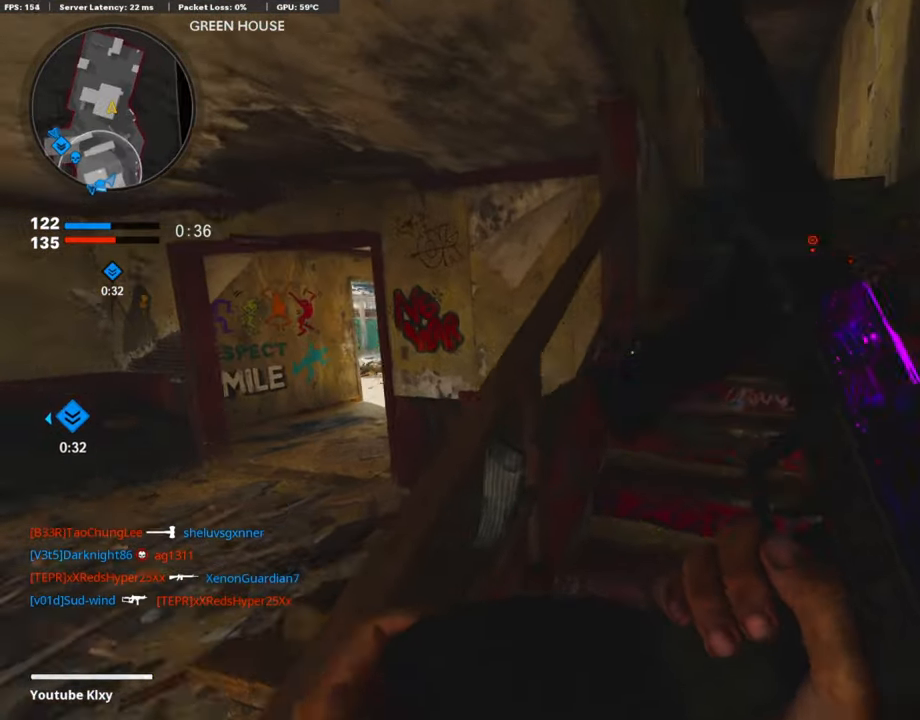
{"buttons": ["SQUARE"], "left_stick": "center", "right_stick": "center", "events": [[17, "right_stick", "center"], [269, "L3", "up"], [319, "SQUARE", "down"], [487, "left_stick", "center"]]}
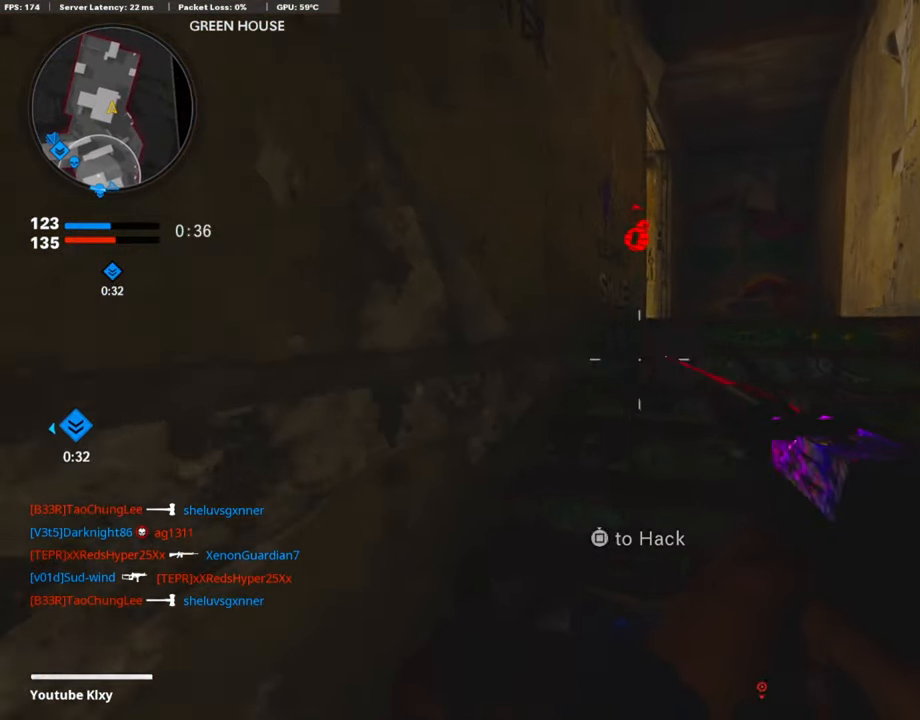
{"buttons": [], "left_stick": "up-right", "right_stick": "center", "events": [[202, "left_stick", "up-right"], [353, "SQUARE", "up"], [386, "left_stick", "down-left"], [420, "SQUARE", "down"], [487, "SQUARE", "up"], [487, "left_stick", "up-right"]]}
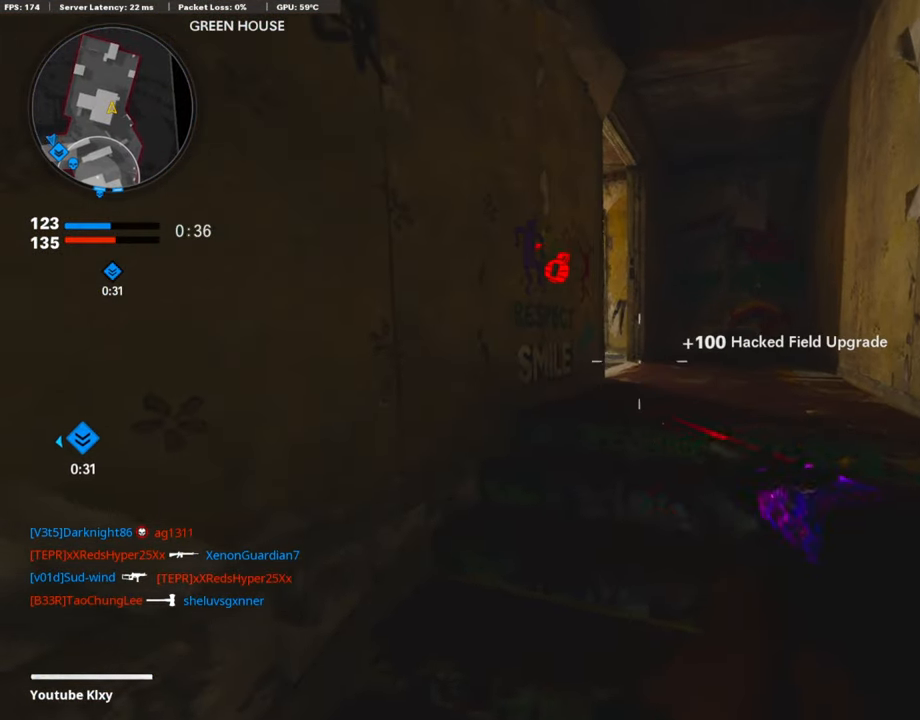
{"buttons": ["L3"], "left_stick": "up", "right_stick": "left", "events": [[84, "L3", "down"], [202, "left_stick", "up"], [252, "right_stick", "down"], [353, "right_stick", "left"]]}
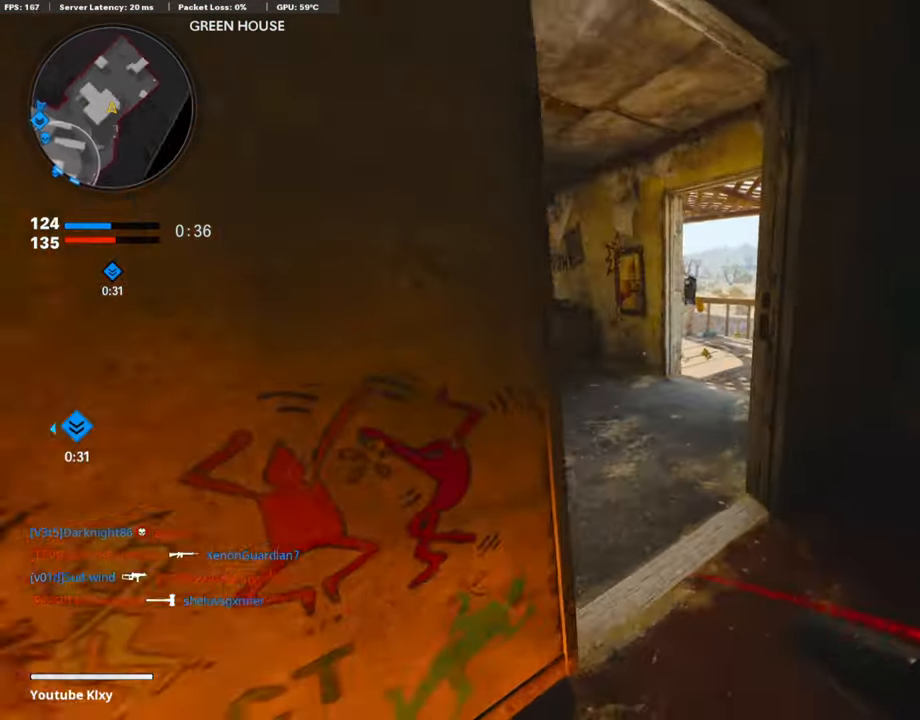
{"buttons": ["L3"], "left_stick": "up", "right_stick": "right", "events": [[84, "L3", "up"], [269, "L3", "down"], [386, "right_stick", "center"], [437, "right_stick", "right"]]}